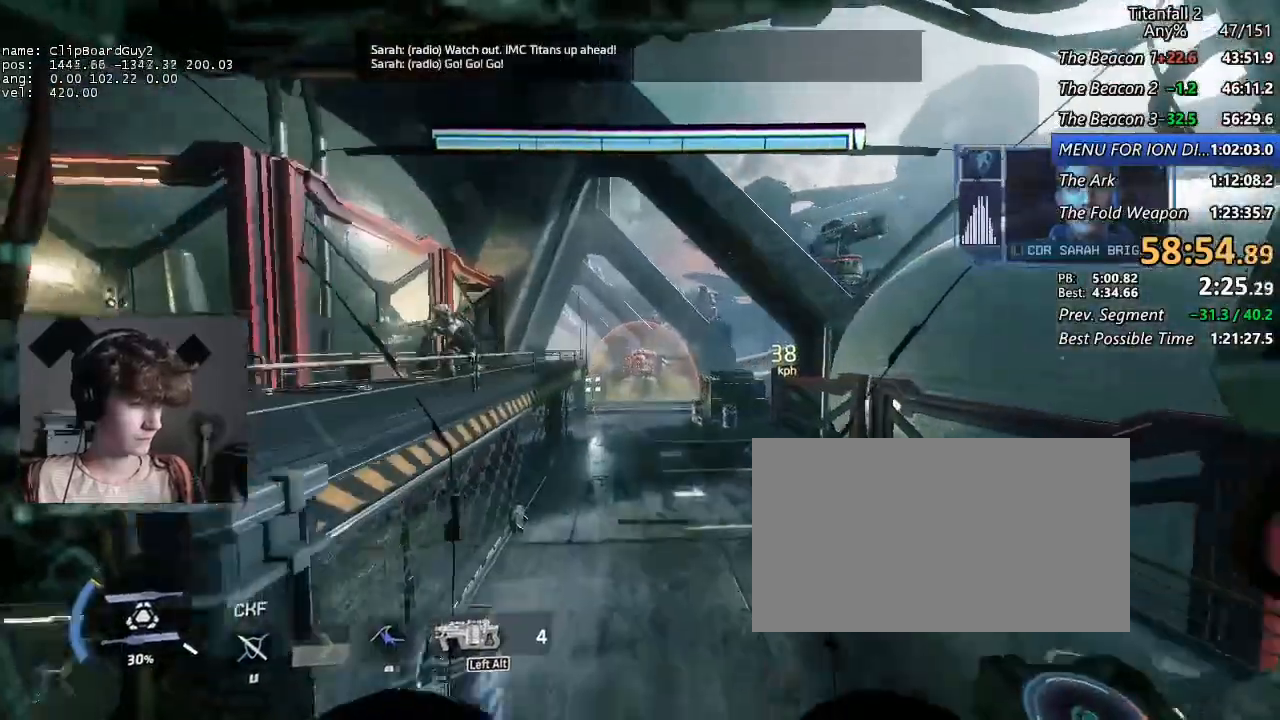
Gameplay with keyboard and mouse; each line is a JSON object with the keys and mouse buttons held at the frame after it. "events" lists presses ("down") and releases ("up") of "1", "2", "3", "4", "5", "a", "alt", "b", "c", "ctrl", "d", "e", "f", "g", "q", "r", "s", "shift", "space", "t", "tab", "v", "w", "x", "z", "mouse_left", "mouse_middle", "mouse_right", "mouse_mb4", "mouse_mb5", "mouse_wheel_up" and "mouse_wheel_down" between this image and that frame as [ms after this image, input, new state], when the widget could be followed in between. "mouse_left", "mouse_middle", "mouse_right", "mouse_mb4", "mouse_mb5", "mouse_wheel_up", "mouse_wheel_down" = the "left", "middle", "right", "mb4", "mb5", "wheel_up", "wheel_down" buttons of the "mouse" list. No other keys are recorded. Not read: mouse_move.
{"keys": ["w"], "mouse": ["middle"], "events": []}
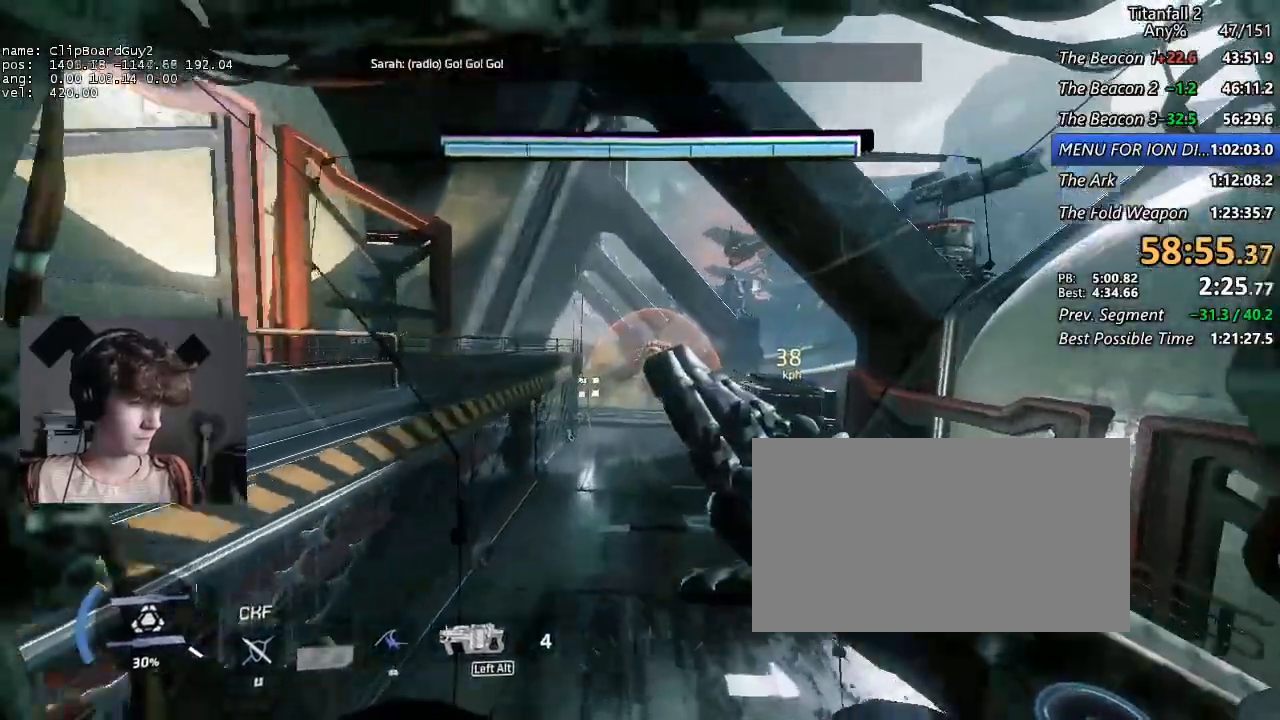
{"keys": ["shift", "w"], "mouse": [], "events": [[50, "mouse_middle", "up"], [134, "shift", "down"]]}
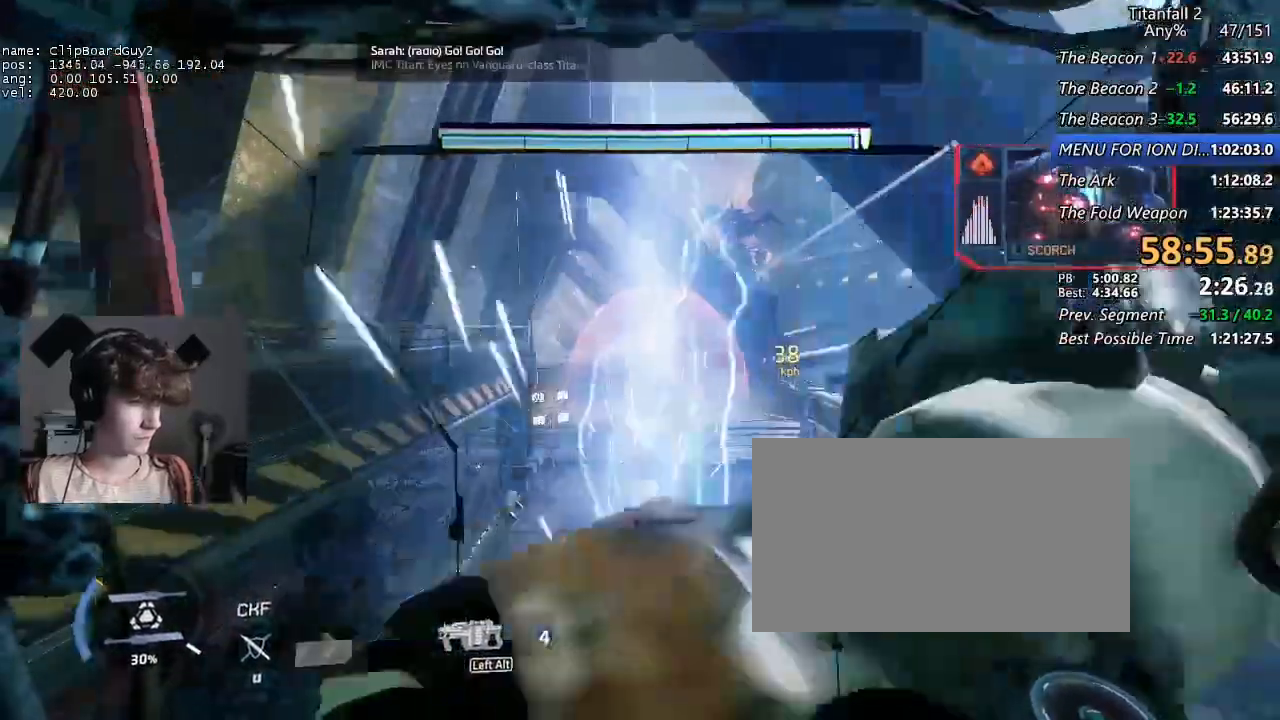
{"keys": ["shift", "w"], "mouse": [], "events": []}
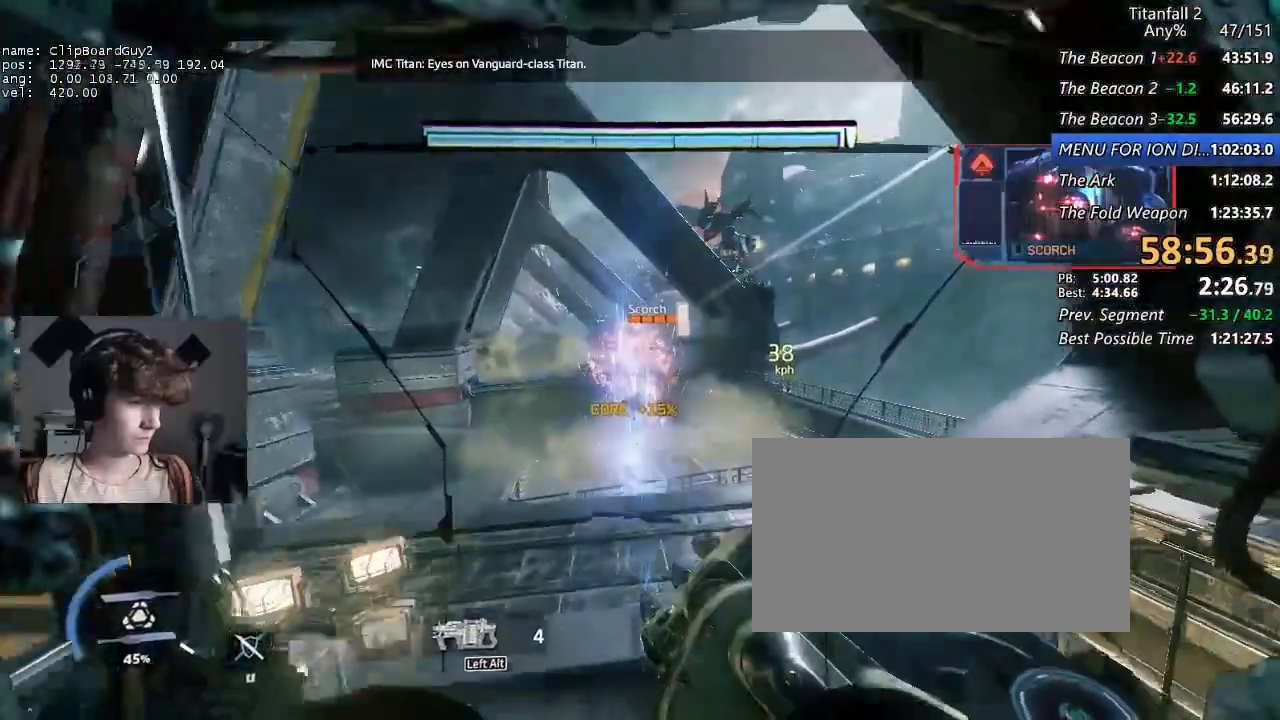
{"keys": ["shift", "w"], "mouse": [], "events": []}
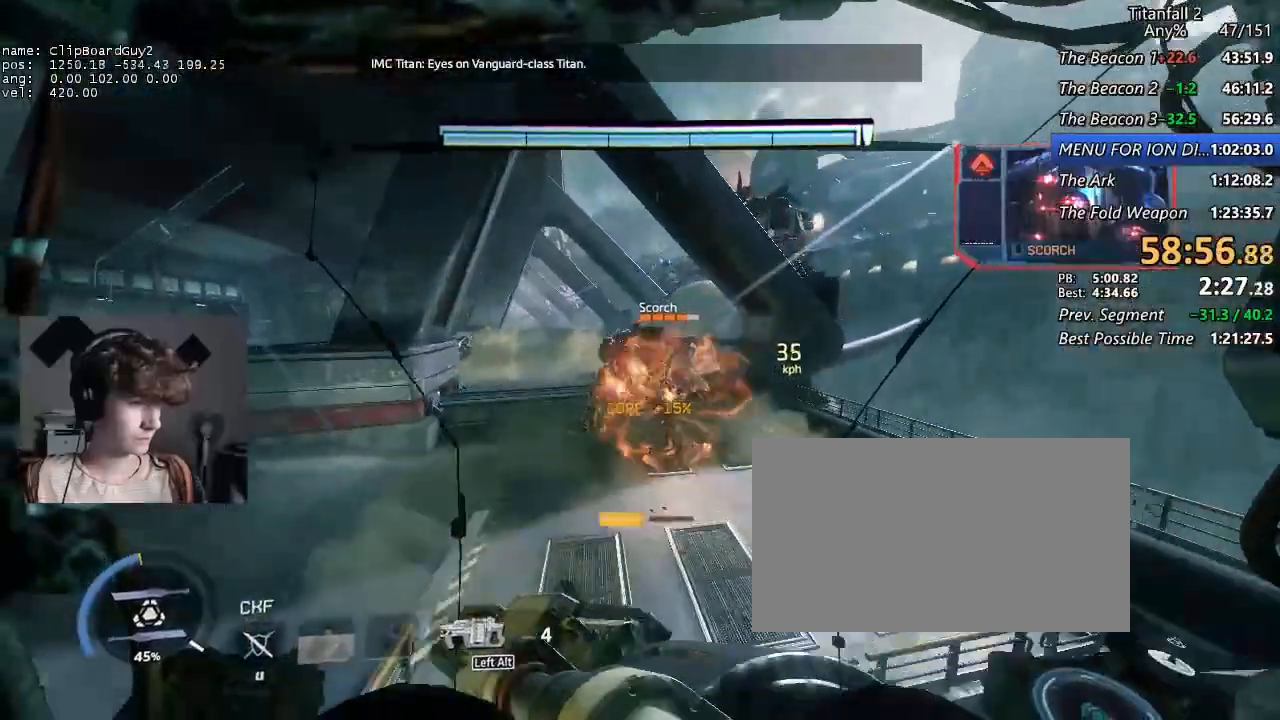
{"keys": ["shift", "w"], "mouse": [], "events": [[184, "space", "down"], [334, "space", "up"], [417, "space", "down"], [417, "v", "down"], [467, "space", "up"], [467, "v", "up"]]}
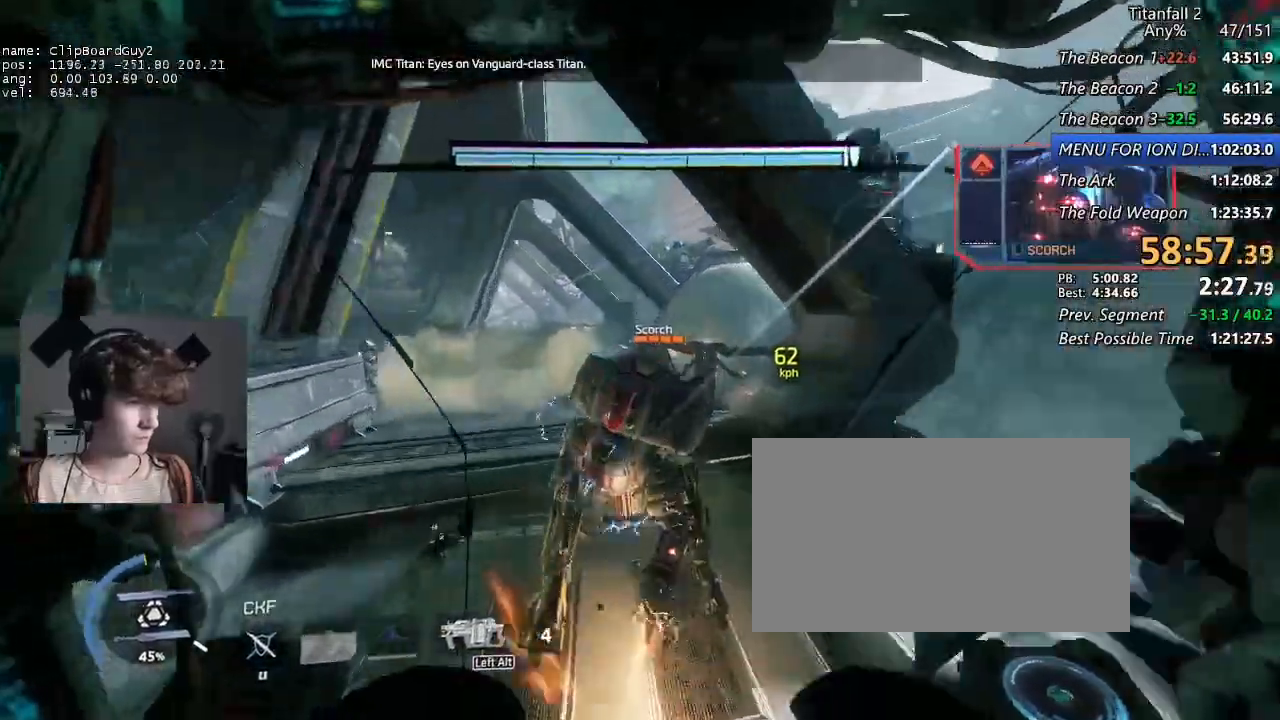
{"keys": ["d"], "mouse": ["left"], "events": [[100, "space", "down"], [100, "v", "down"], [150, "space", "up"], [150, "v", "up"], [434, "shift", "up"], [434, "w", "up"], [484, "d", "down"], [484, "mouse_left", "down"]]}
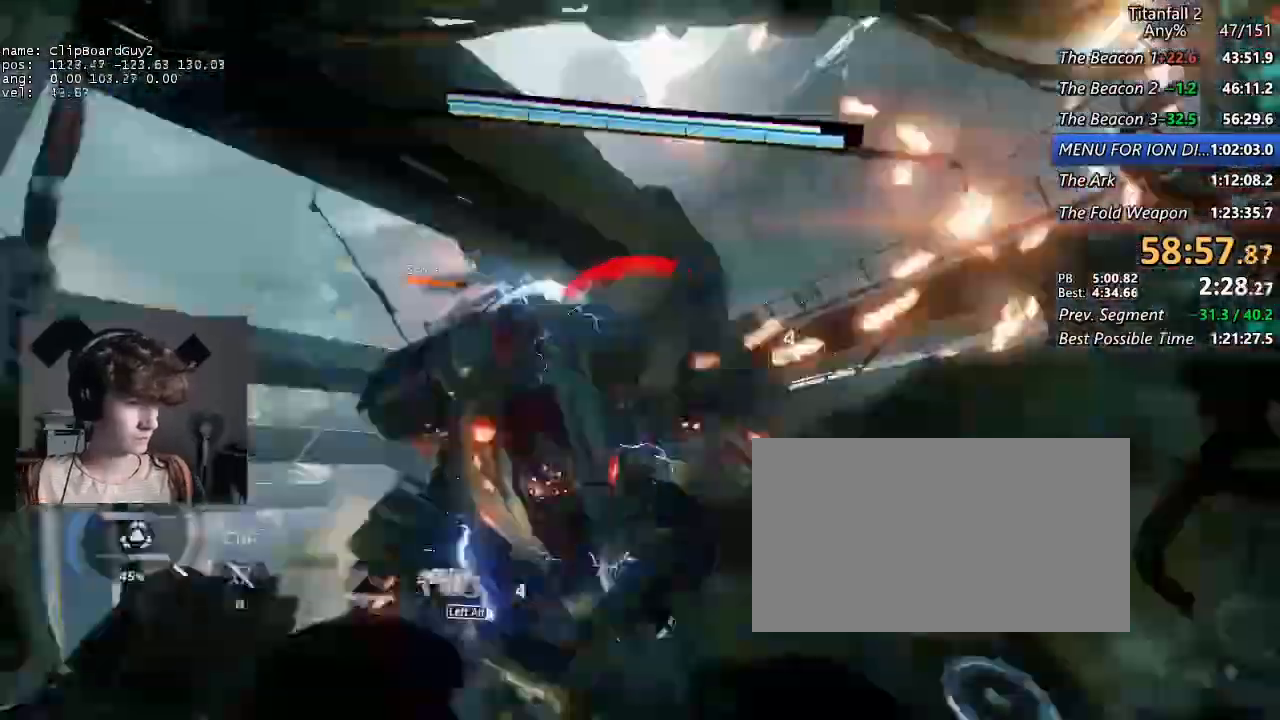
{"keys": ["w"], "mouse": [], "events": [[117, "mouse_left", "up"], [167, "d", "up"], [217, "mouse_left", "down"], [317, "mouse_left", "up"], [317, "w", "down"], [400, "mouse_left", "down"], [500, "mouse_left", "up"]]}
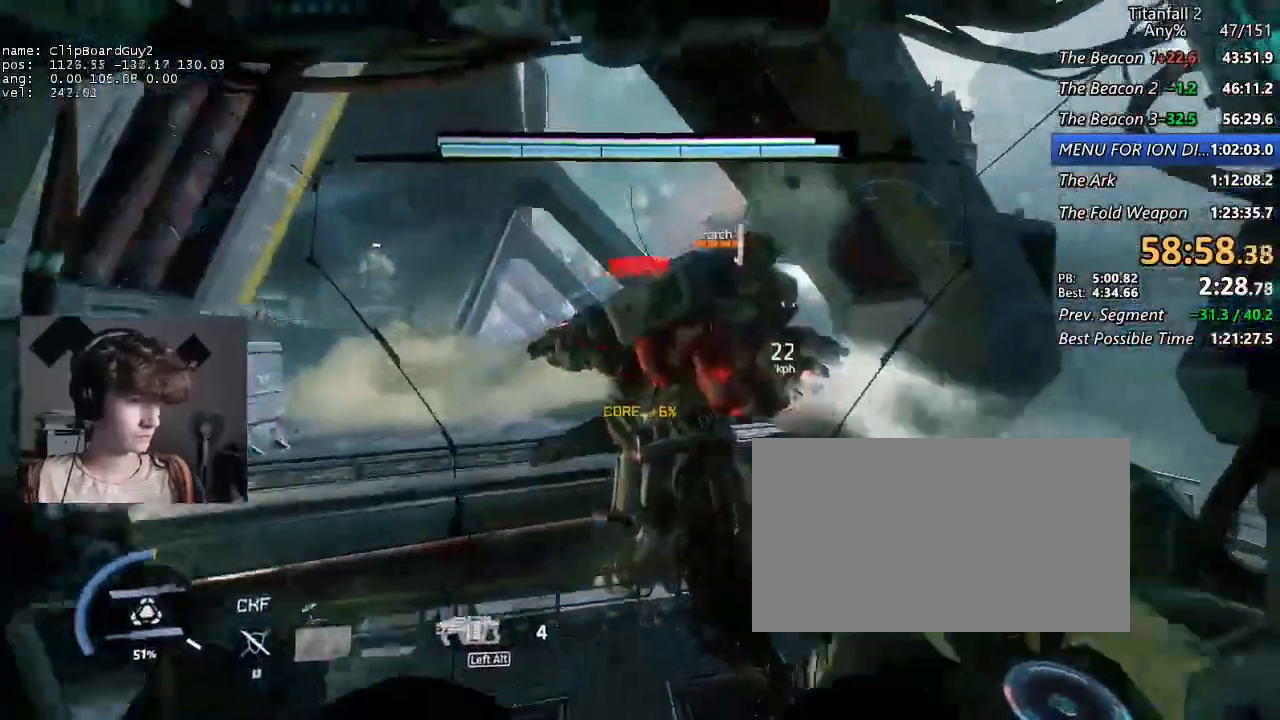
{"keys": ["w"], "mouse": ["left"], "events": [[50, "w", "up"], [84, "mouse_left", "down"], [184, "mouse_left", "up"], [284, "mouse_left", "down"], [334, "w", "down"], [367, "mouse_left", "up"], [417, "mouse_left", "down"]]}
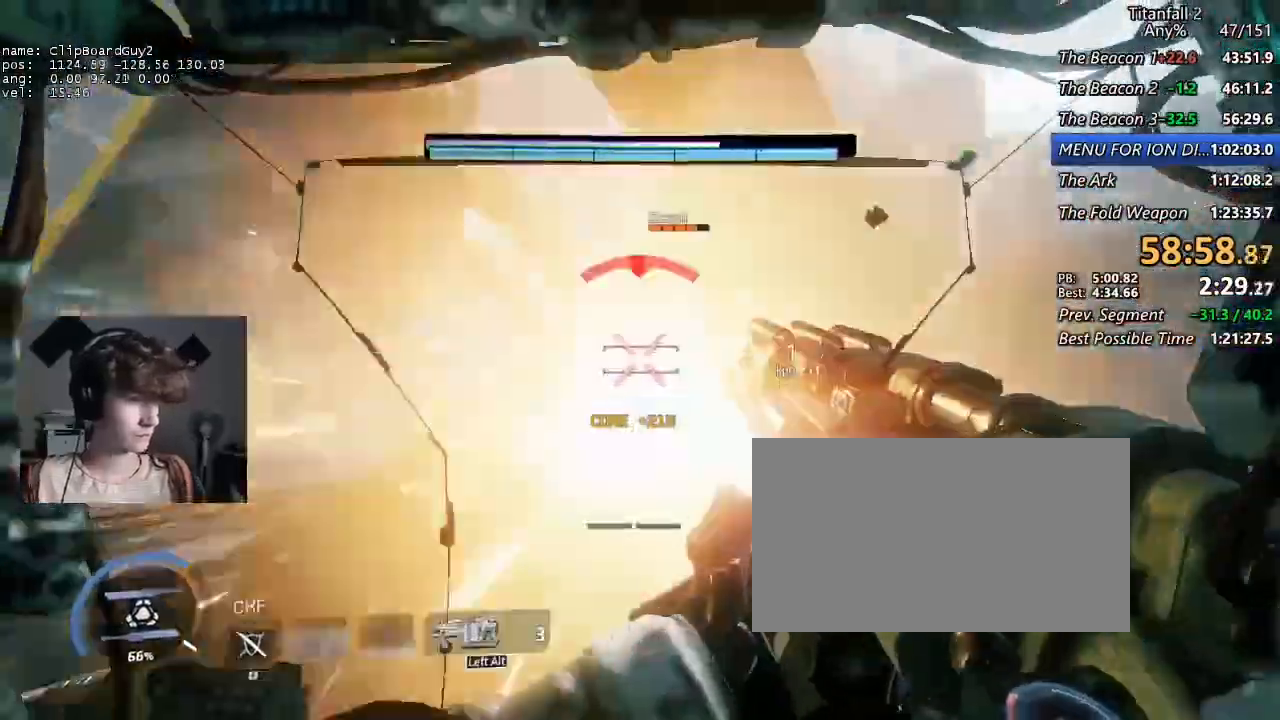
{"keys": ["w"], "mouse": ["left"], "events": [[17, "mouse_left", "up"], [50, "mouse_left", "down"], [150, "mouse_left", "up"], [250, "mouse_left", "down"], [334, "mouse_left", "up"], [384, "mouse_left", "down"]]}
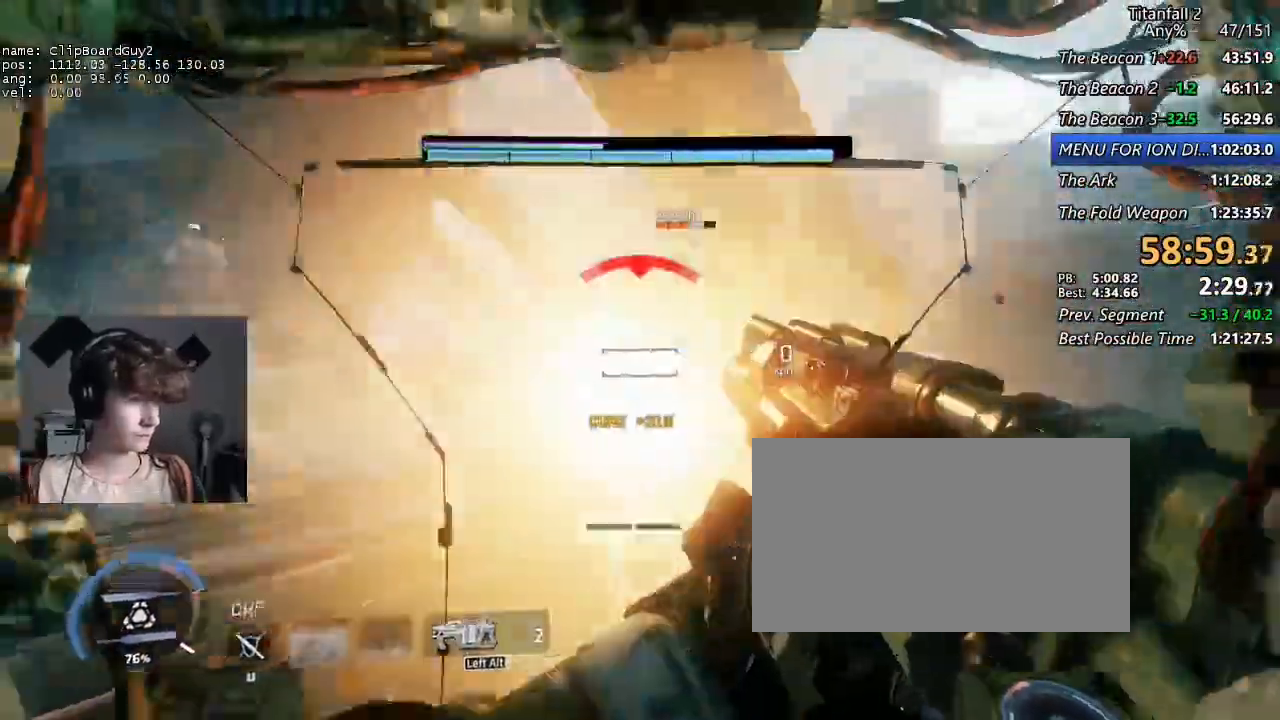
{"keys": ["w"], "mouse": [], "events": [[34, "mouse_left", "up"], [84, "mouse_left", "down"], [167, "mouse_left", "up"], [267, "mouse_left", "down"], [350, "mouse_left", "up"], [400, "mouse_left", "down"], [500, "mouse_left", "up"]]}
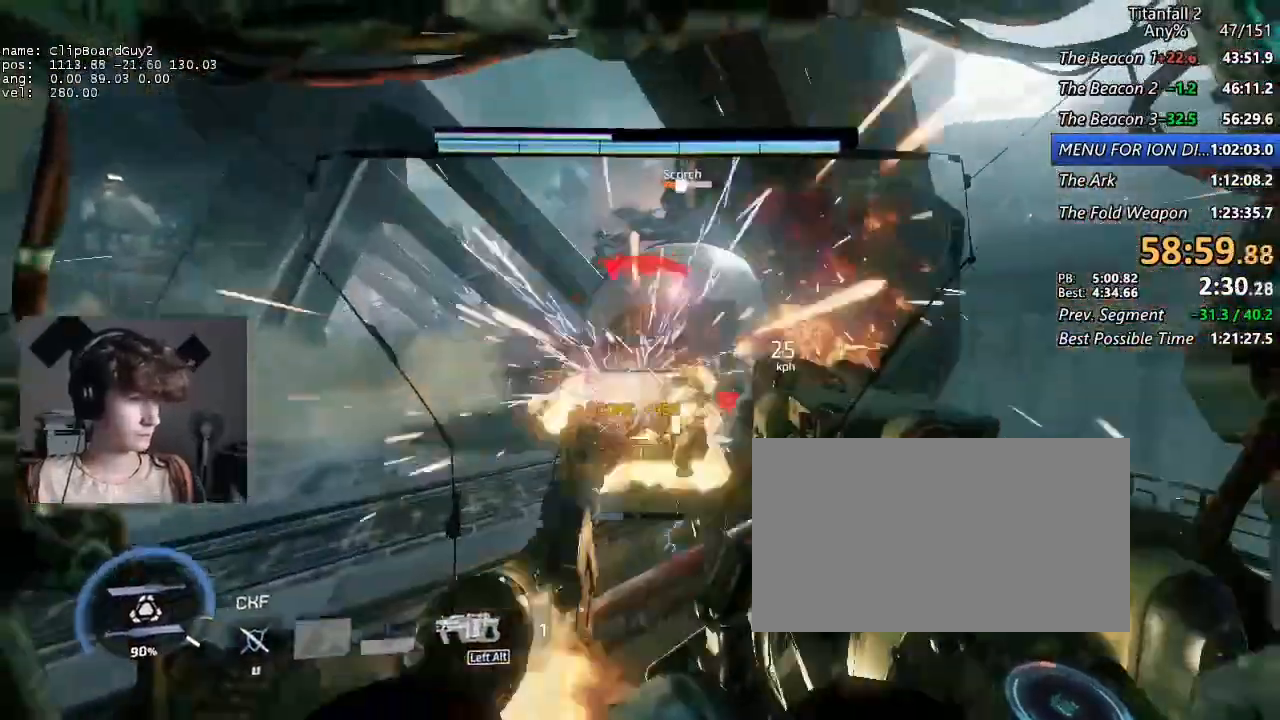
{"keys": ["w"], "mouse": ["left"], "events": [[84, "mouse_left", "down"], [184, "mouse_left", "up"], [284, "mouse_left", "down"]]}
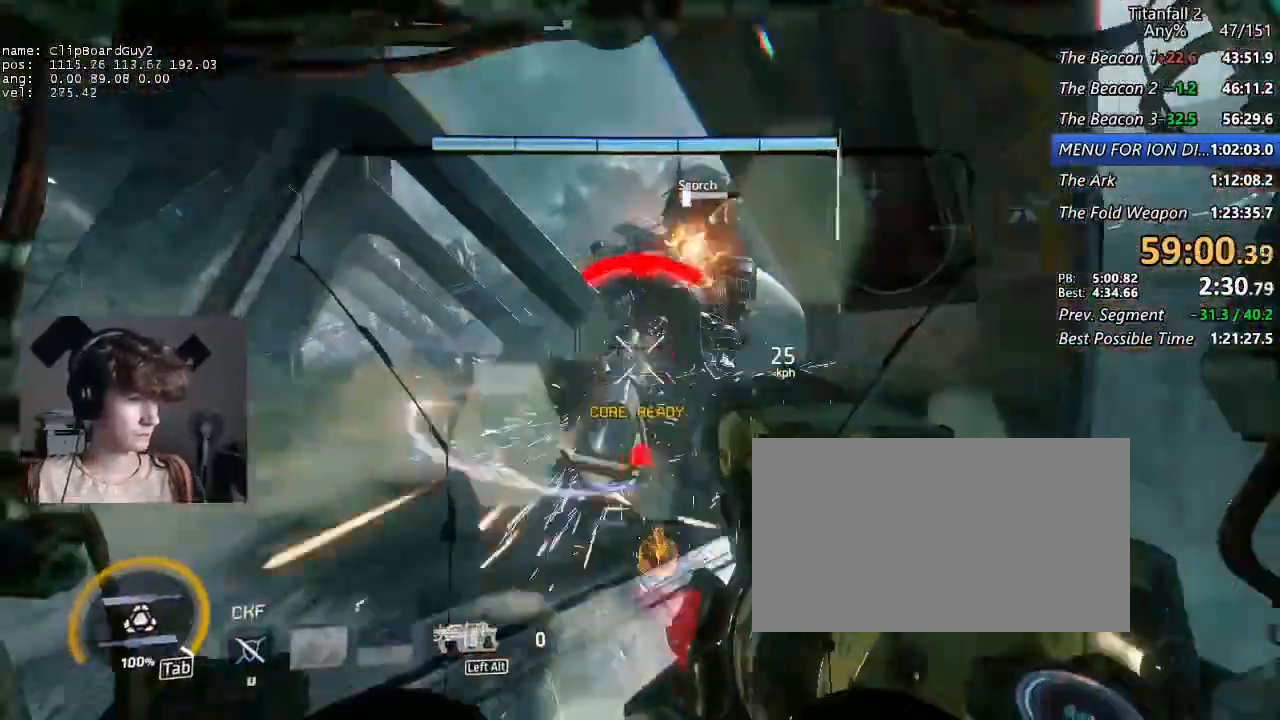
{"keys": [], "mouse": [], "events": [[17, "mouse_left", "up"], [250, "alt", "down"], [300, "w", "up"], [334, "alt", "up"], [434, "space", "down"], [484, "space", "up"]]}
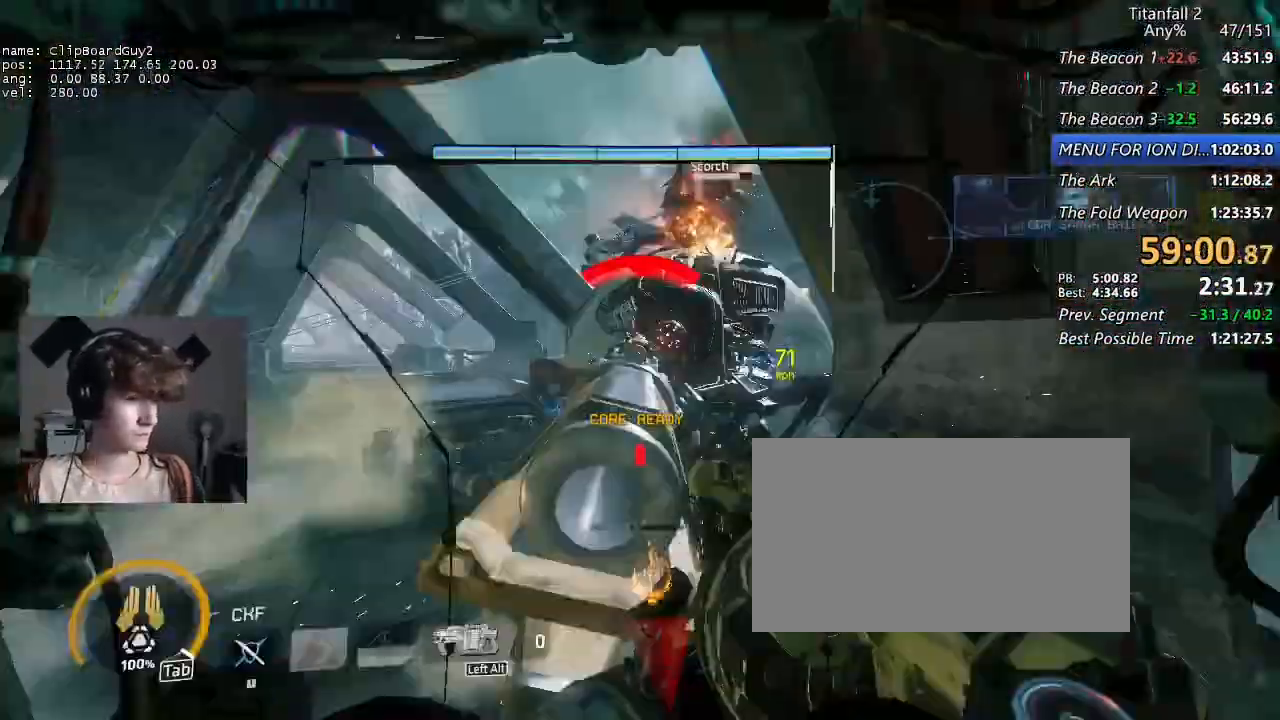
{"keys": [], "mouse": ["left"], "events": [[84, "mouse_mb4", "down"], [217, "mouse_mb4", "up"], [350, "mouse_mb4", "down"], [400, "mouse_left", "down"], [450, "mouse_mb4", "up"]]}
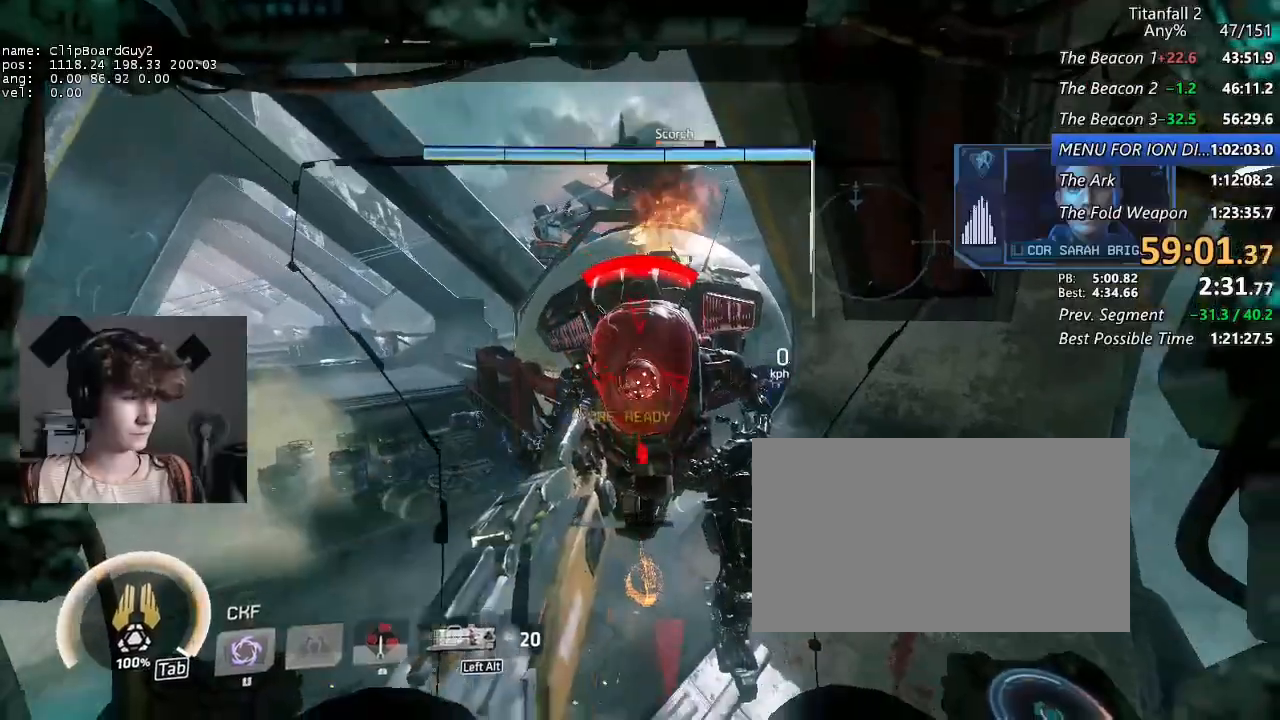
{"keys": ["a"], "mouse": ["left"], "events": [[50, "mouse_left", "up"], [84, "mouse_left", "down"], [184, "mouse_left", "up"], [234, "a", "down"], [234, "mouse_left", "down"], [317, "mouse_left", "up"], [467, "mouse_left", "down"]]}
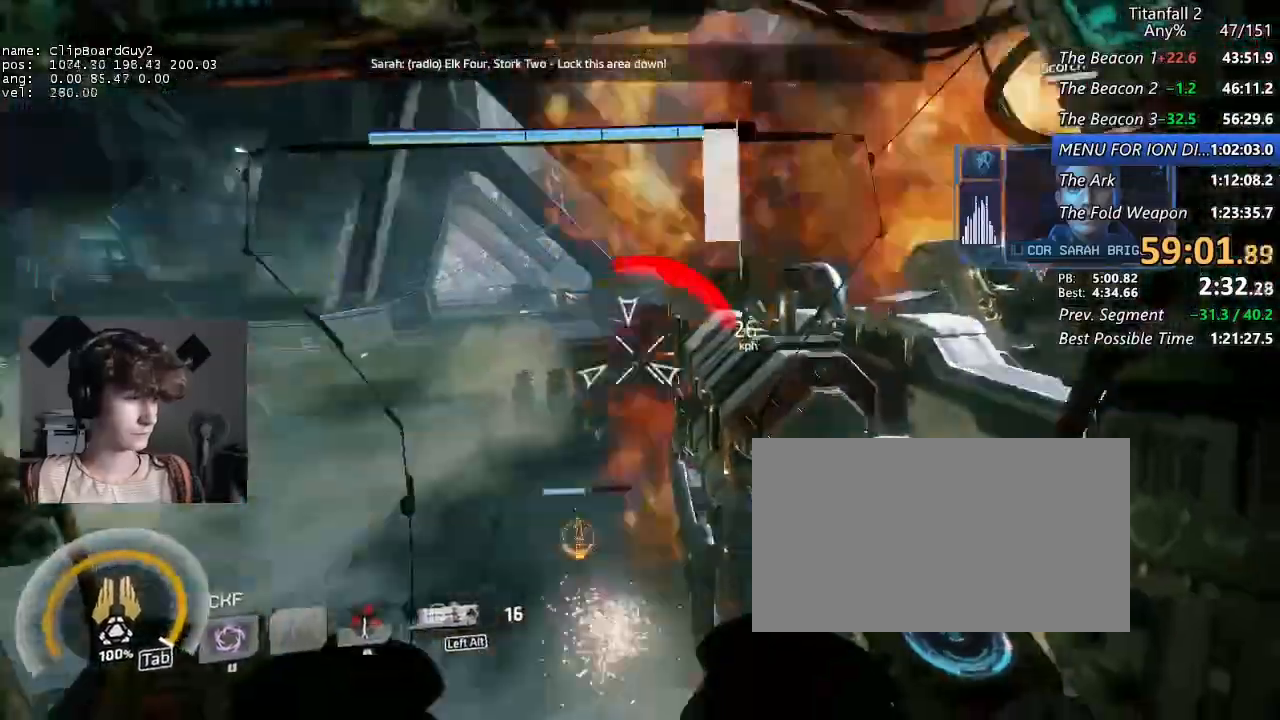
{"keys": ["a", "shift", "w"], "mouse": [], "events": [[50, "mouse_left", "up"], [300, "shift", "down"], [300, "w", "down"]]}
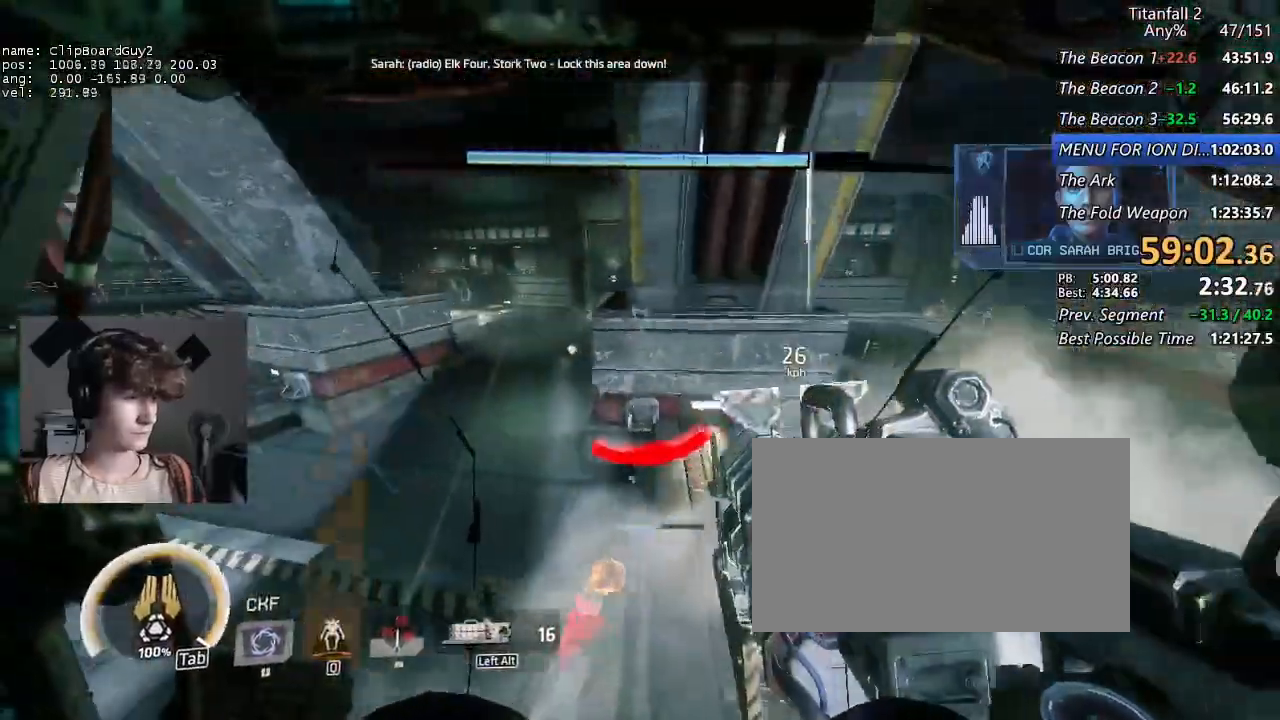
{"keys": ["shift", "w"], "mouse": [], "events": [[300, "space", "down"], [350, "a", "up"], [400, "space", "up"]]}
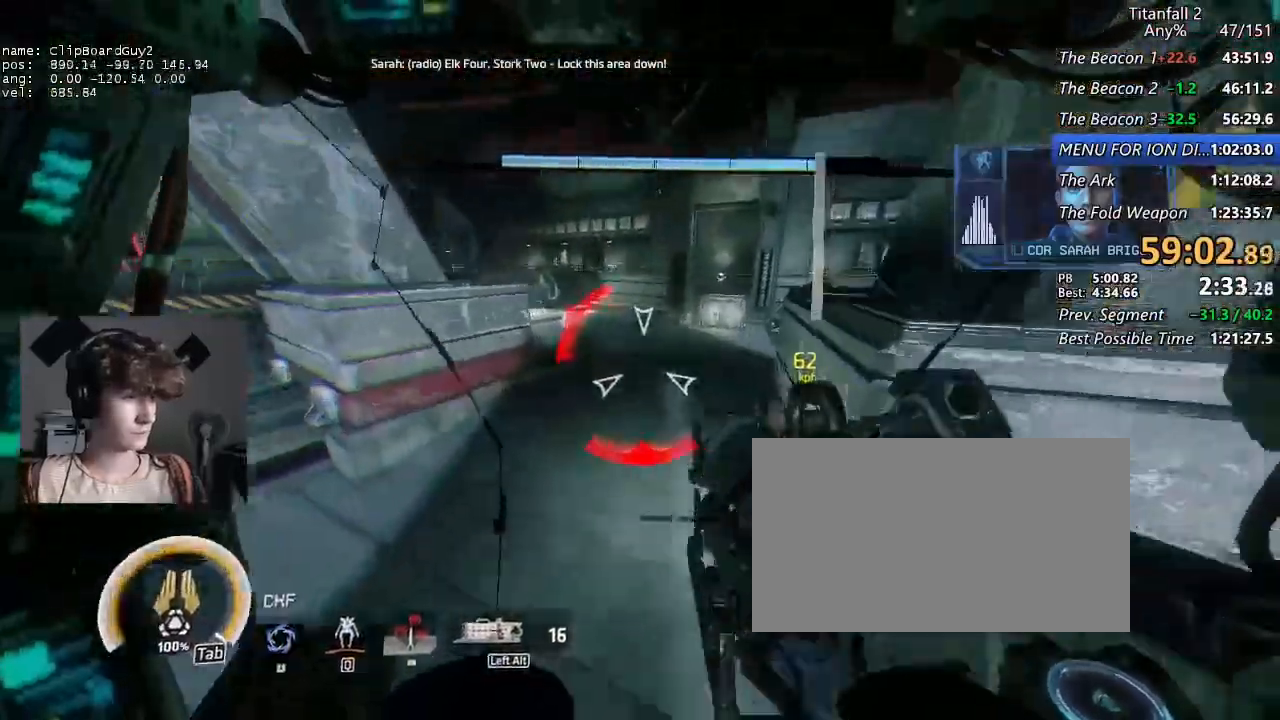
{"keys": ["d", "shift"], "mouse": [], "events": [[50, "d", "down"], [134, "w", "up"]]}
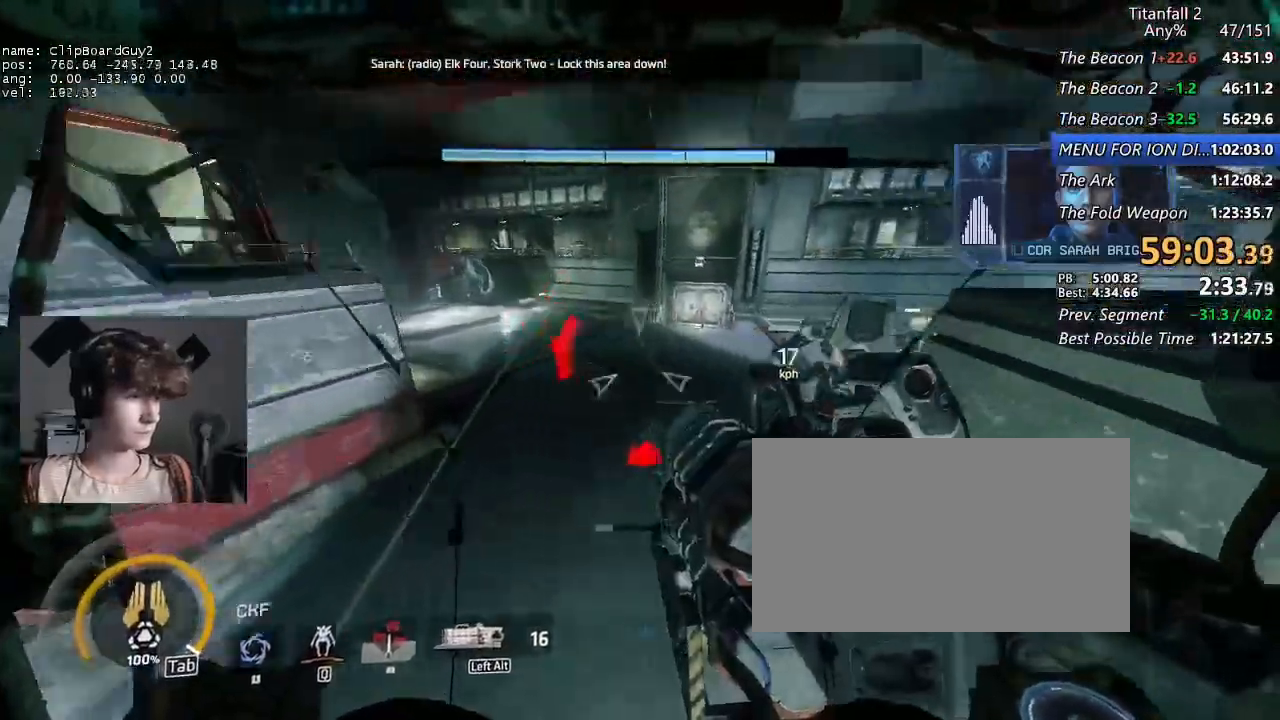
{"keys": ["a"], "mouse": [], "events": [[17, "d", "up"], [17, "w", "down"], [100, "mouse_left", "down"], [200, "mouse_left", "up"], [250, "mouse_left", "down"], [384, "mouse_left", "up"], [434, "a", "down"], [434, "shift", "up"], [434, "w", "up"]]}
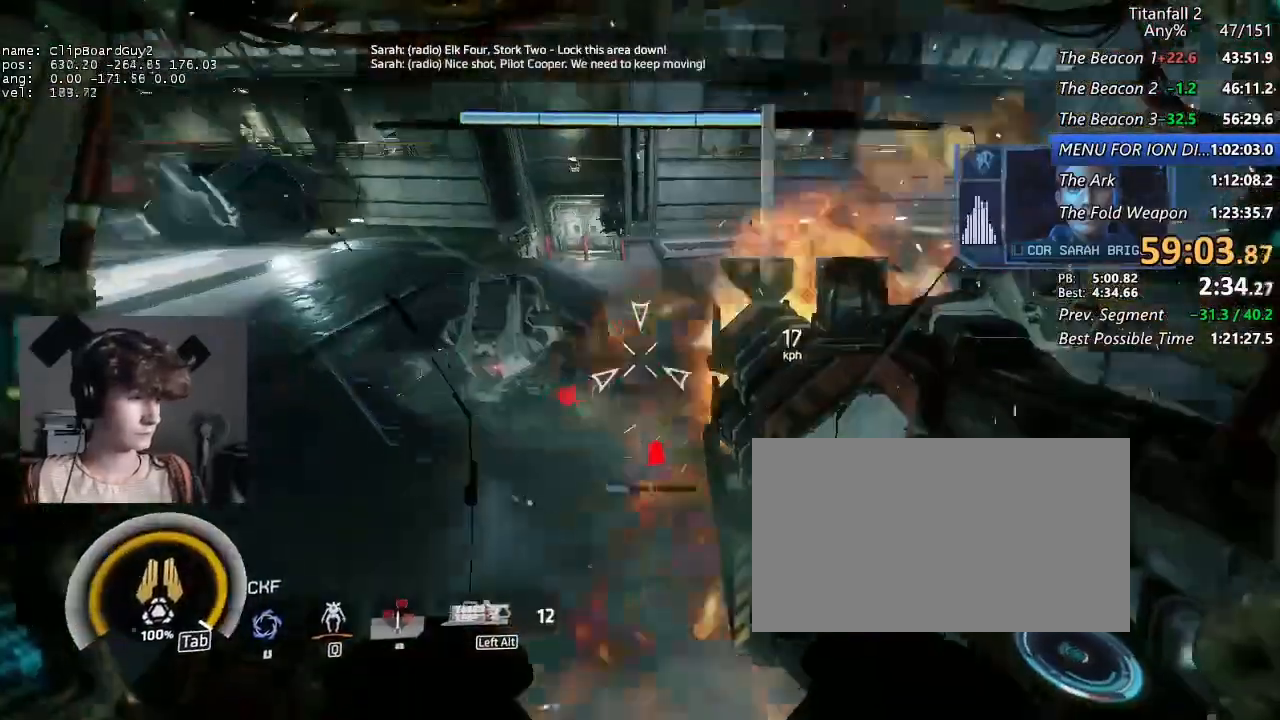
{"keys": ["w"], "mouse": [], "events": [[34, "mouse_left", "down"], [167, "mouse_left", "up"], [217, "mouse_left", "down"], [300, "a", "up"], [300, "w", "down"], [350, "mouse_left", "up"], [400, "mouse_left", "down"], [500, "mouse_left", "up"]]}
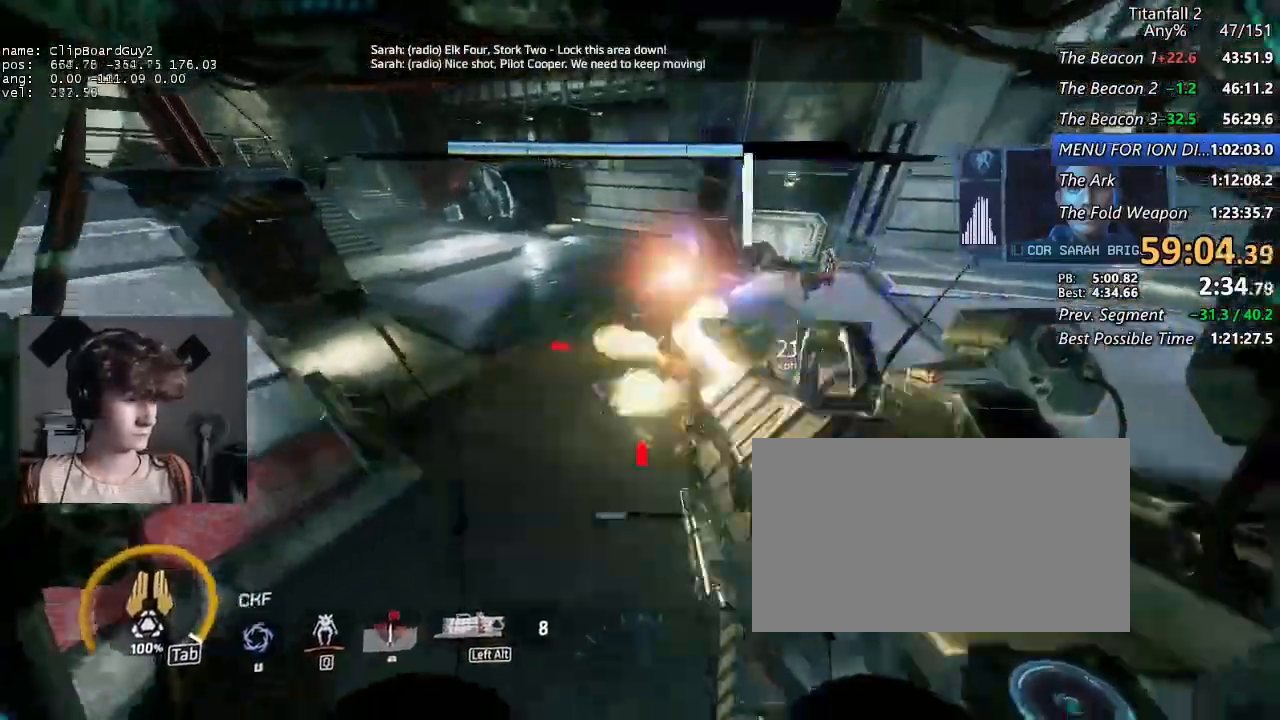
{"keys": [], "mouse": ["left"], "events": [[50, "mouse_left", "down"], [134, "mouse_left", "up"], [184, "d", "down"], [284, "mouse_left", "down"], [317, "d", "up"], [367, "w", "up"], [417, "mouse_left", "up"], [467, "mouse_left", "down"]]}
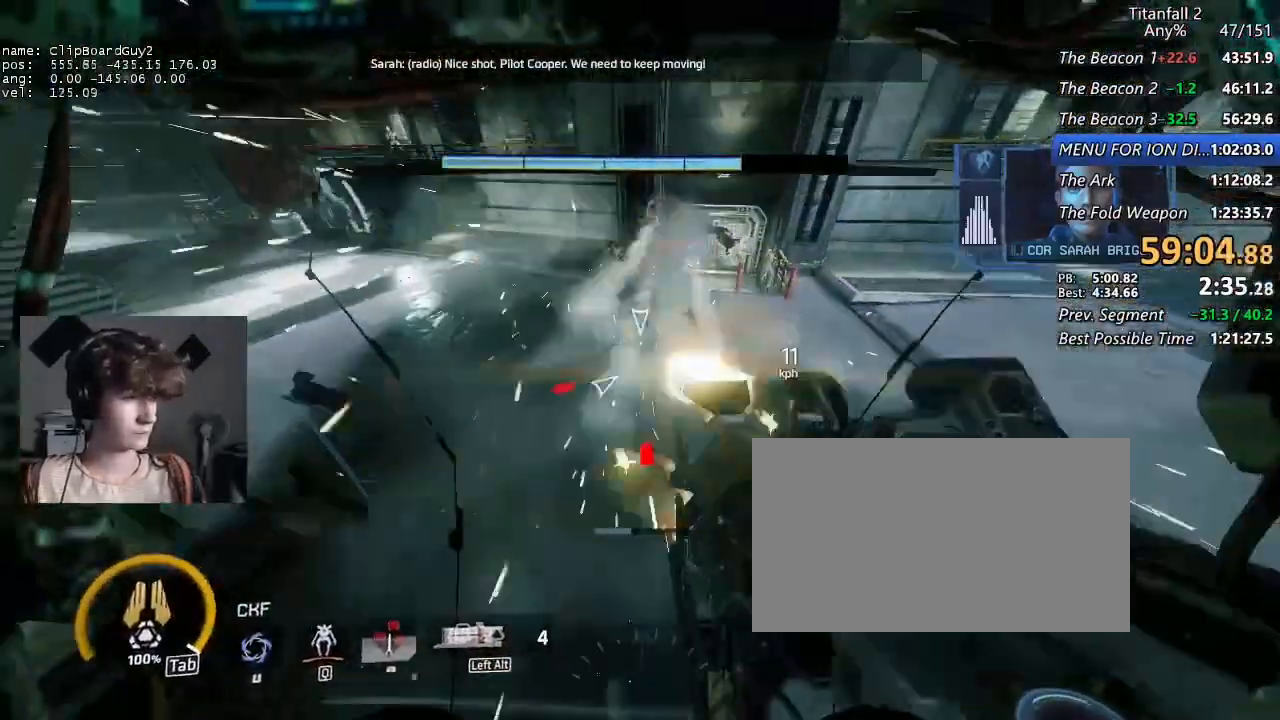
{"keys": ["d", "shift", "w"], "mouse": [], "events": [[50, "mouse_left", "up"], [150, "d", "down"], [150, "mouse_left", "down"], [250, "mouse_left", "up"], [334, "mouse_left", "down"], [434, "mouse_left", "up"], [434, "w", "down"], [484, "shift", "down"]]}
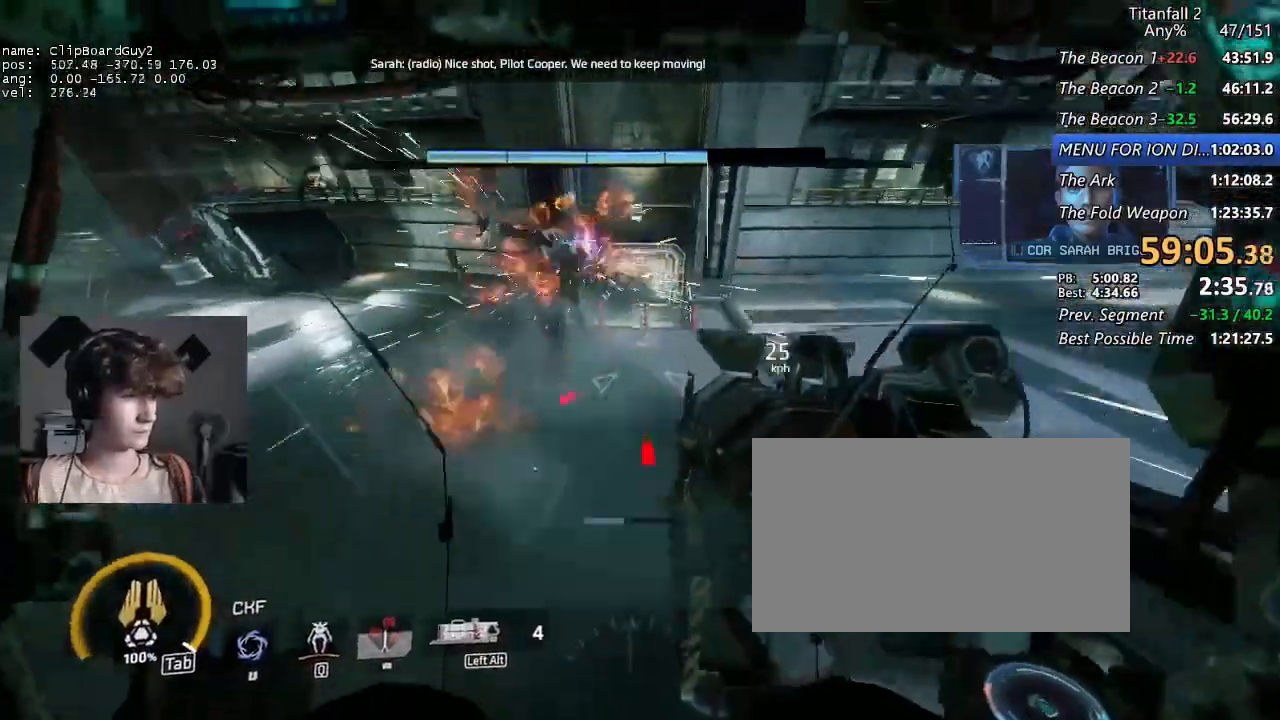
{"keys": ["w"], "mouse": [], "events": [[34, "d", "up"], [167, "mouse_left", "down"], [267, "mouse_left", "up"], [317, "mouse_left", "down"], [317, "shift", "up"], [450, "mouse_left", "up"]]}
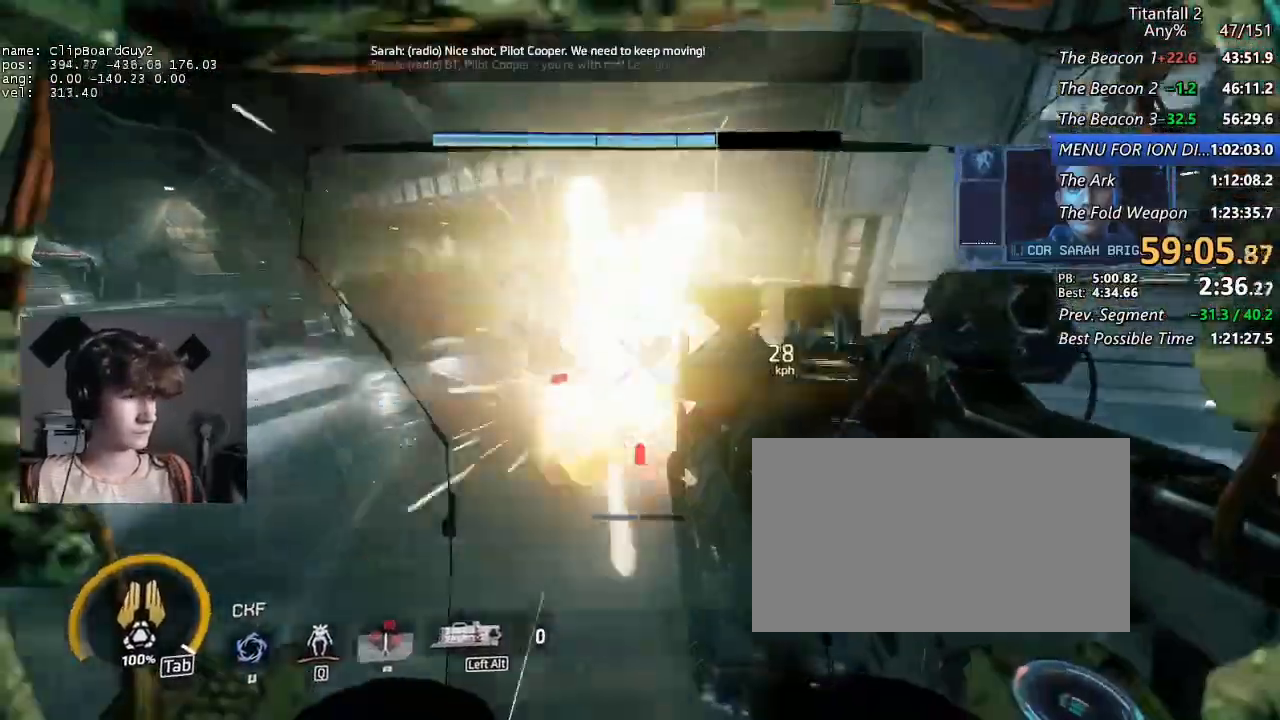
{"keys": ["shift", "w"], "mouse": [], "events": [[50, "shift", "down"], [84, "d", "down"], [234, "d", "up"], [417, "space", "down"], [467, "space", "up"]]}
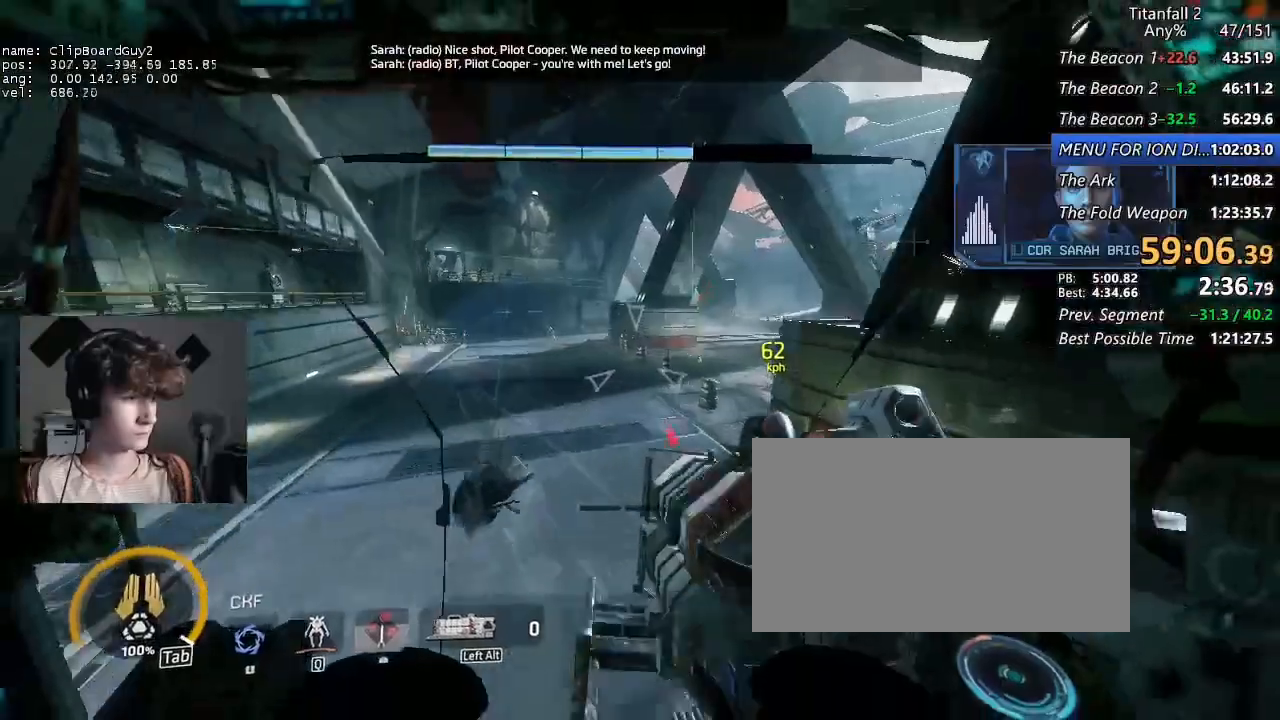
{"keys": ["d"], "mouse": ["middle"], "events": [[200, "space", "down"], [250, "space", "up"], [334, "mouse_middle", "down"], [384, "w", "up"], [434, "d", "down"], [434, "shift", "up"]]}
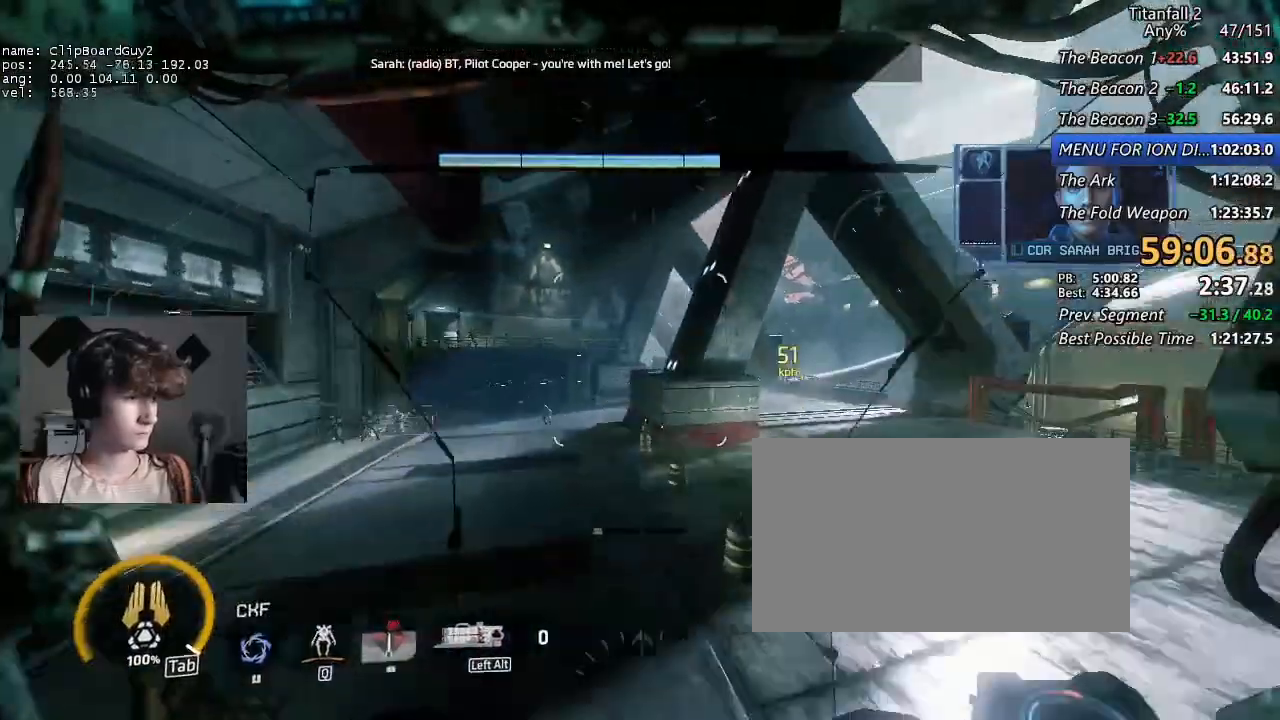
{"keys": ["d"], "mouse": [], "events": [[34, "mouse_middle", "up"], [84, "d", "up"], [84, "s", "down"], [317, "d", "down"], [350, "s", "up"]]}
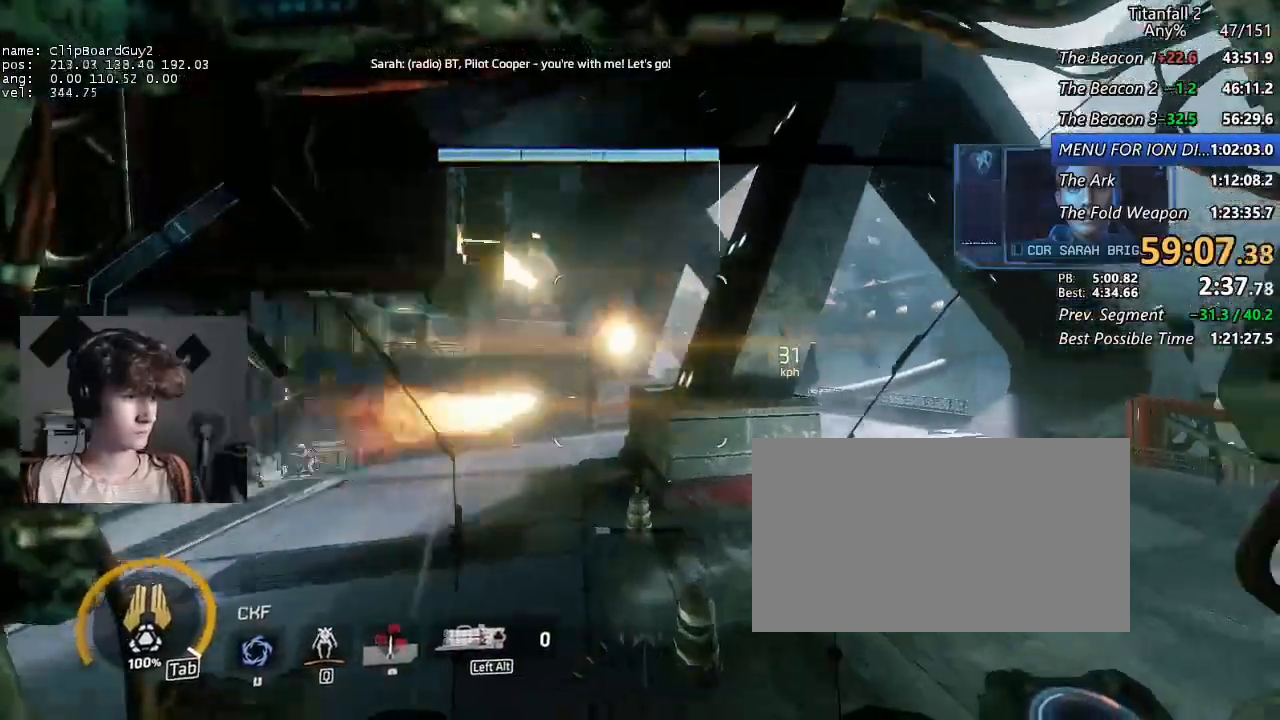
{"keys": ["shift", "w"], "mouse": [], "events": [[134, "shift", "down"], [134, "w", "down"], [317, "d", "up"]]}
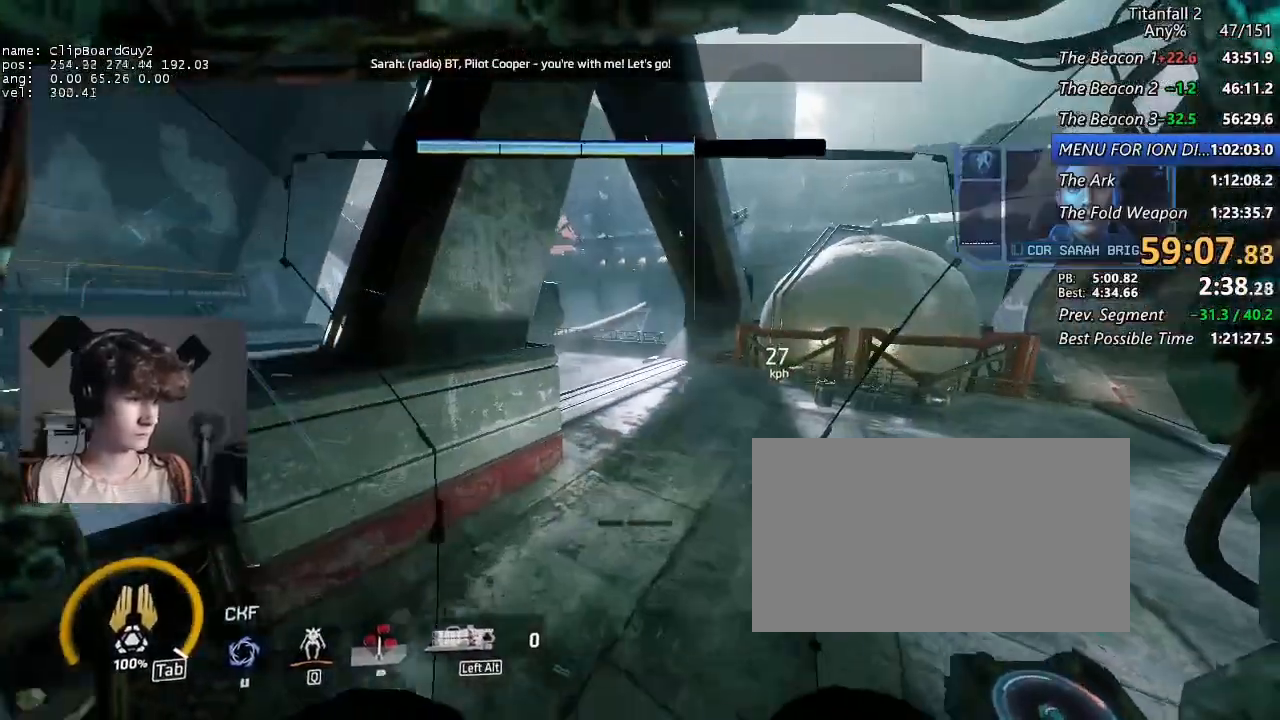
{"keys": ["shift", "w"], "mouse": [], "events": []}
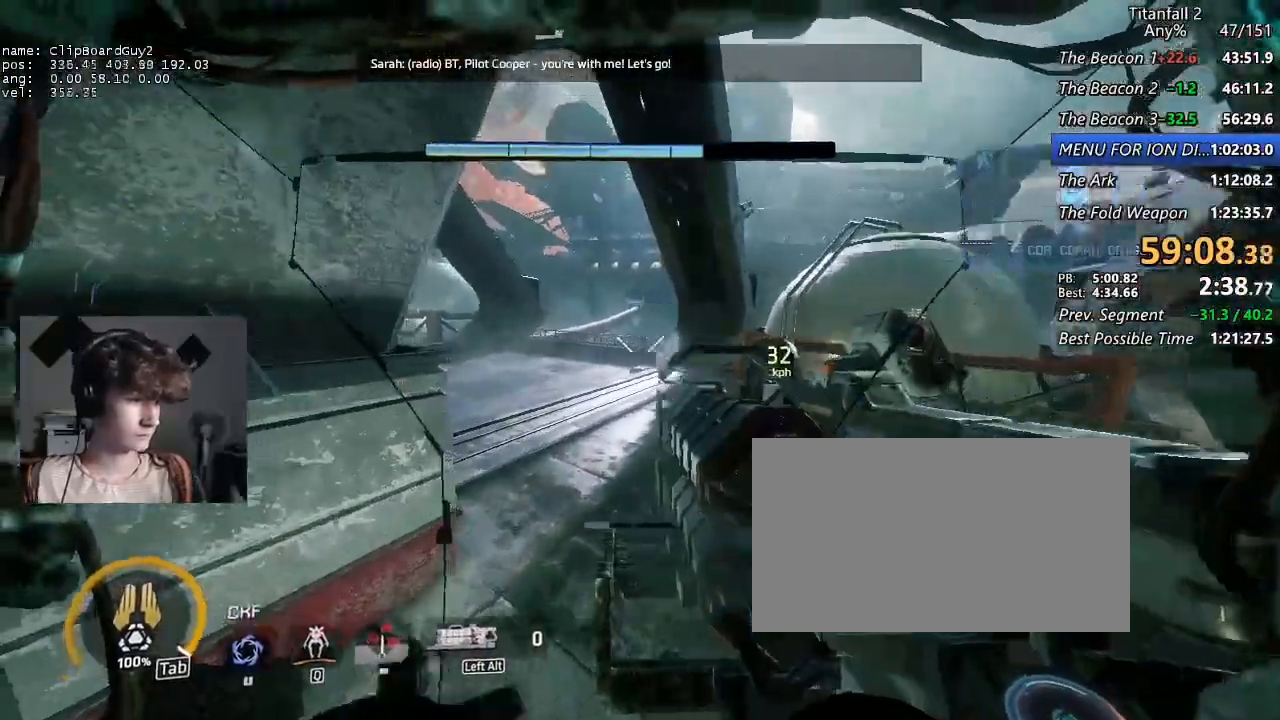
{"keys": ["shift", "w"], "mouse": [], "events": [[67, "f", "down"], [450, "f", "up"]]}
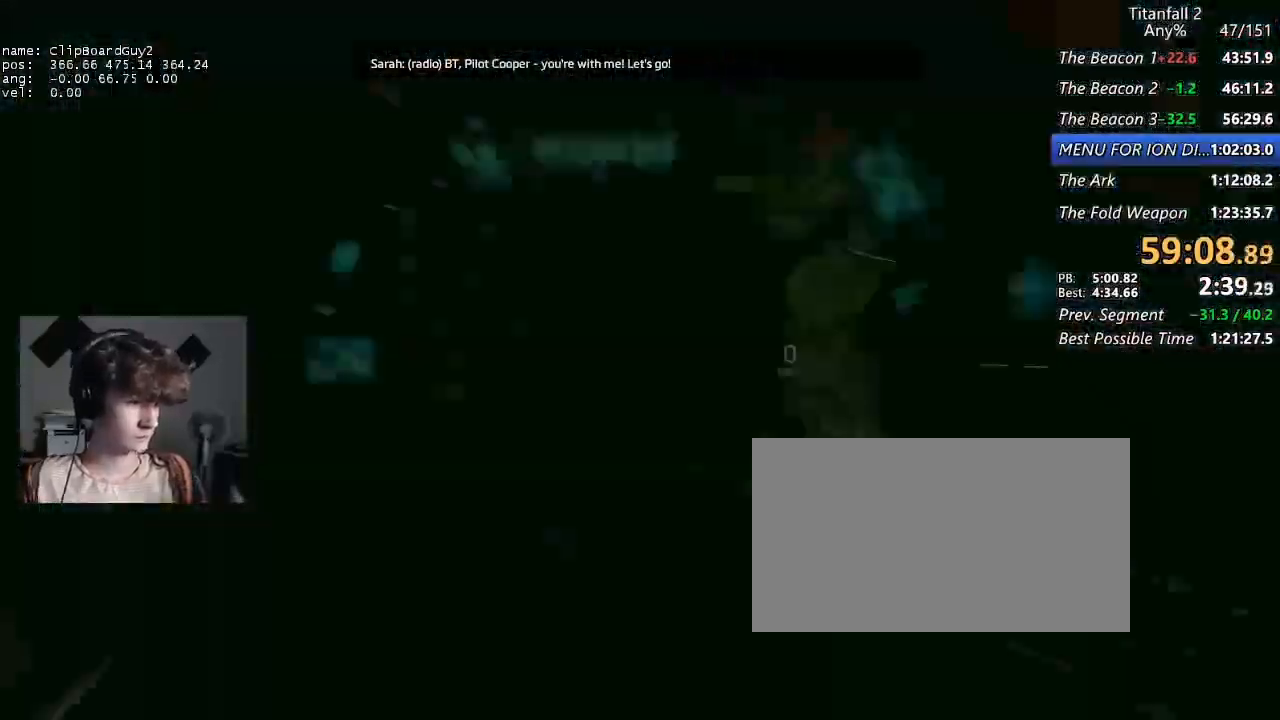
{"keys": ["a", "d", "shift", "w"], "mouse": ["mb5"], "events": [[84, "a", "down"], [84, "d", "down"], [184, "mouse_mb5", "down"]]}
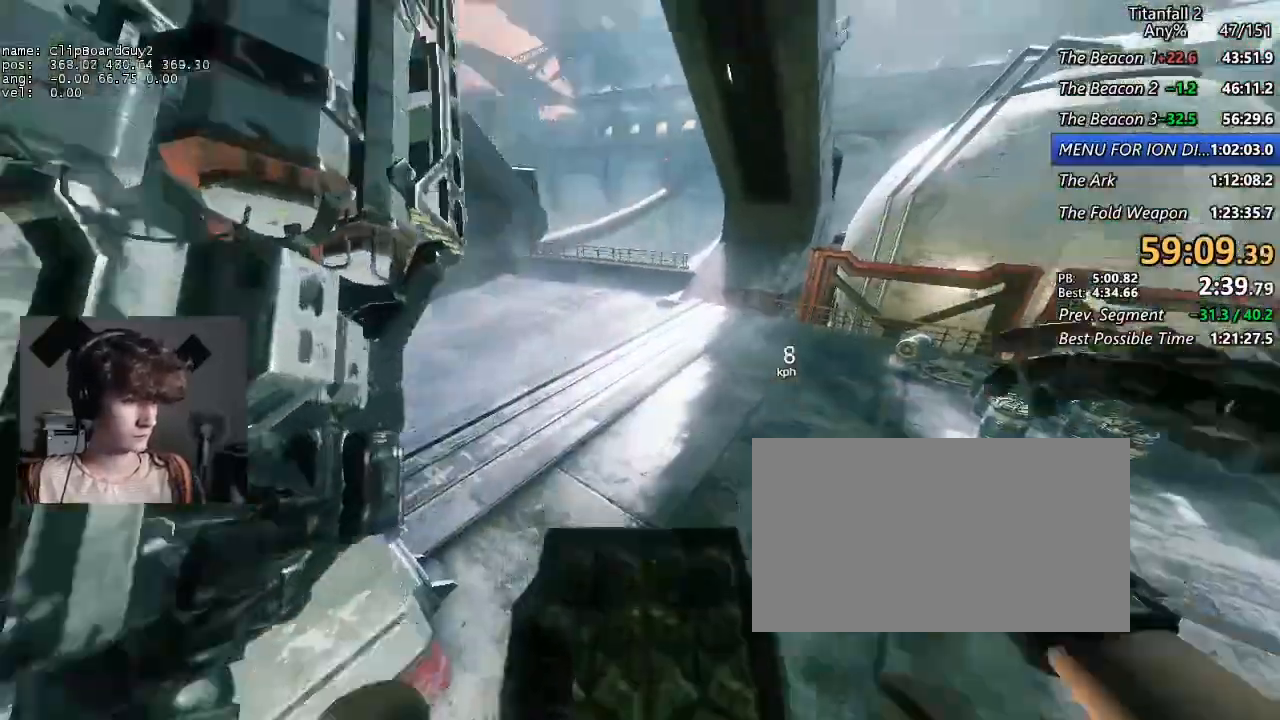
{"keys": ["d", "shift"], "mouse": [], "events": [[334, "mouse_mb5", "up"], [334, "w", "up"], [384, "a", "up"]]}